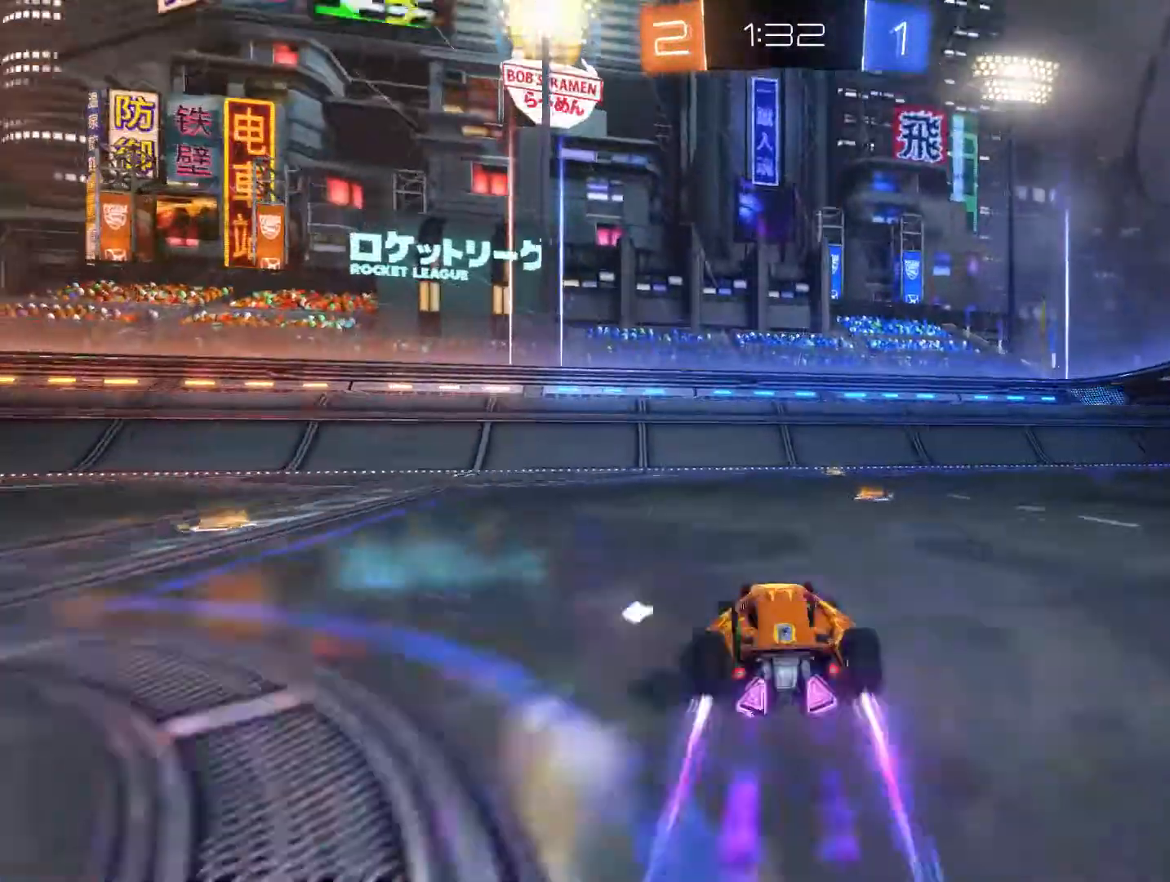
Gameplay with a controller (Xbox layout); each line is a JSON object with the inputs held at the frame after it. "events" lists button and stick changes between this image and that frame as [ms after this image, input, new state], when the widget could be followed in between.
{"buttons": ["B", "R2"], "left_stick": "left", "right_stick": "center", "events": [[34, "B", "up"], [34, "left_stick", "left"], [334, "B", "down"]]}
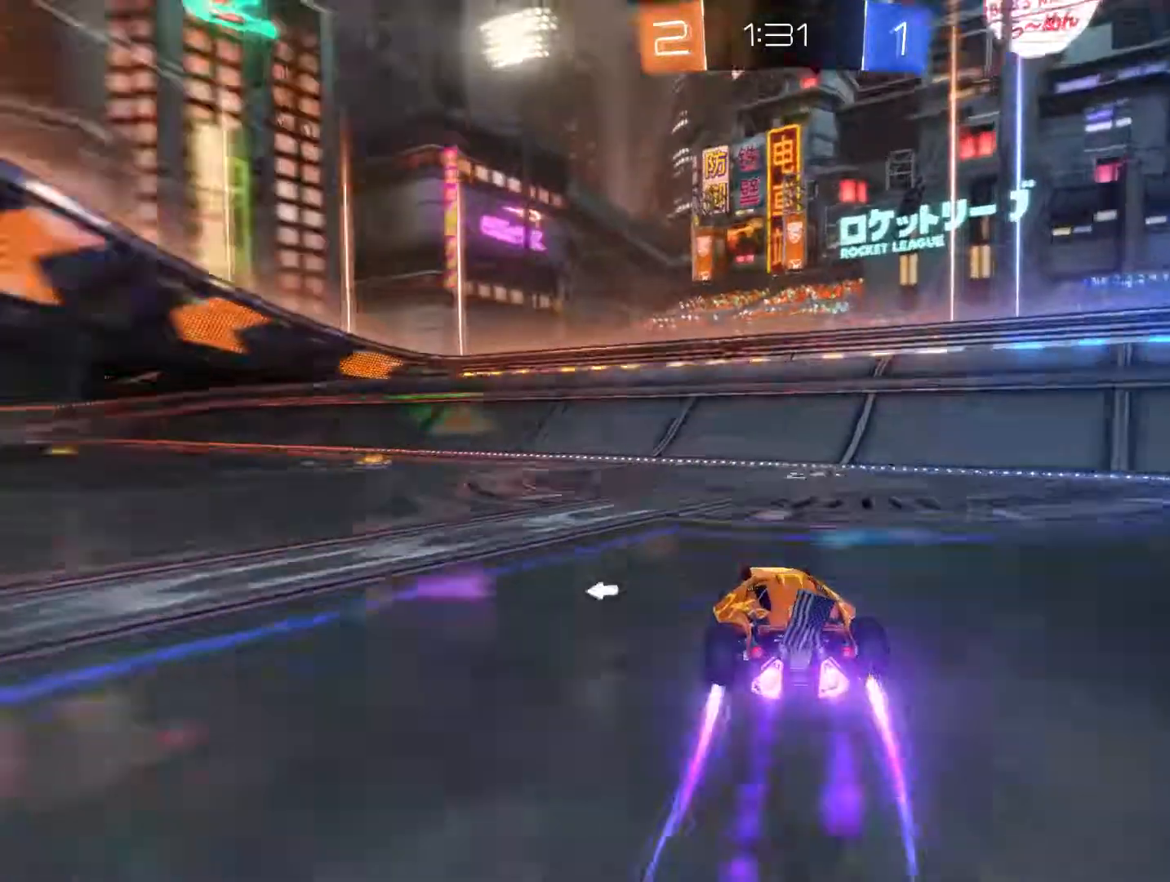
{"buttons": ["B", "R2"], "left_stick": "center", "right_stick": "center", "events": [[300, "left_stick", "up-left"], [400, "left_stick", "center"]]}
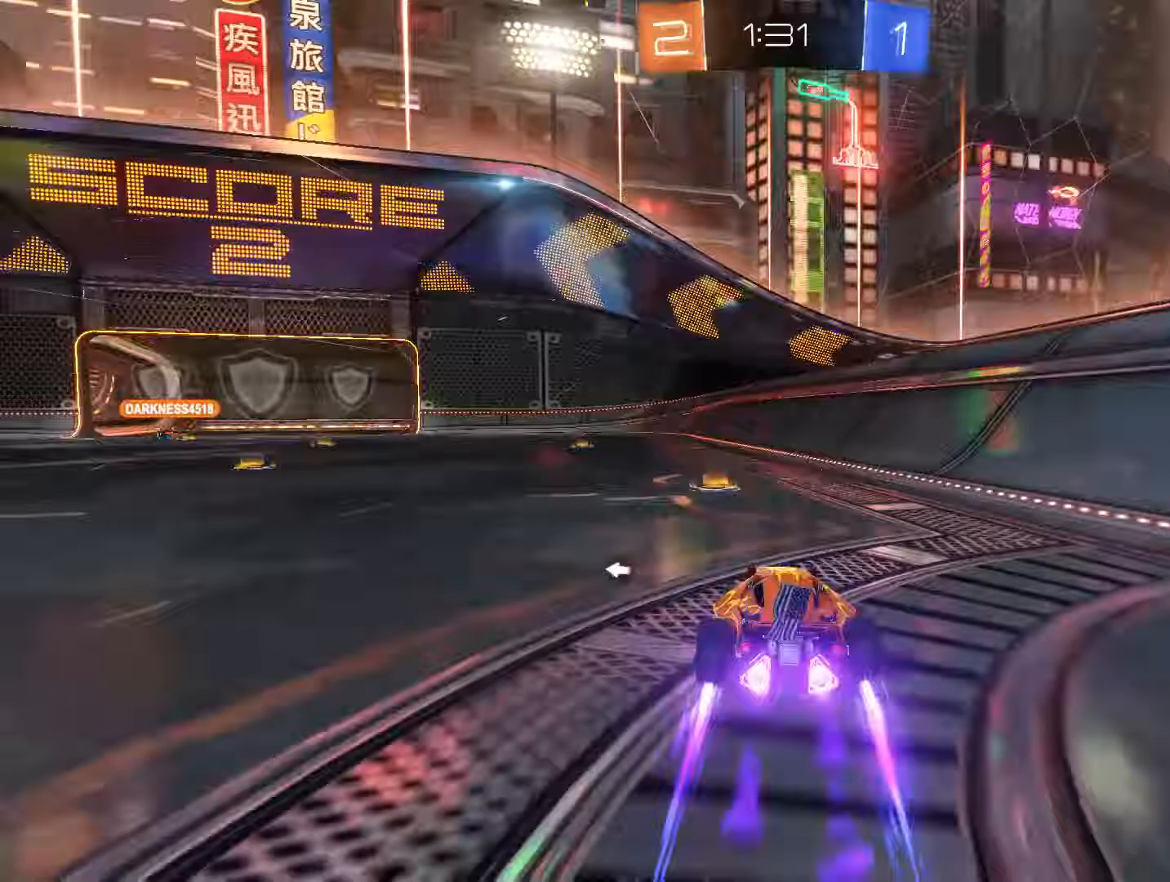
{"buttons": ["R2"], "left_stick": "left", "right_stick": "center", "events": [[33, "B", "up"], [200, "left_stick", "left"], [300, "Y", "down"], [500, "Y", "up"]]}
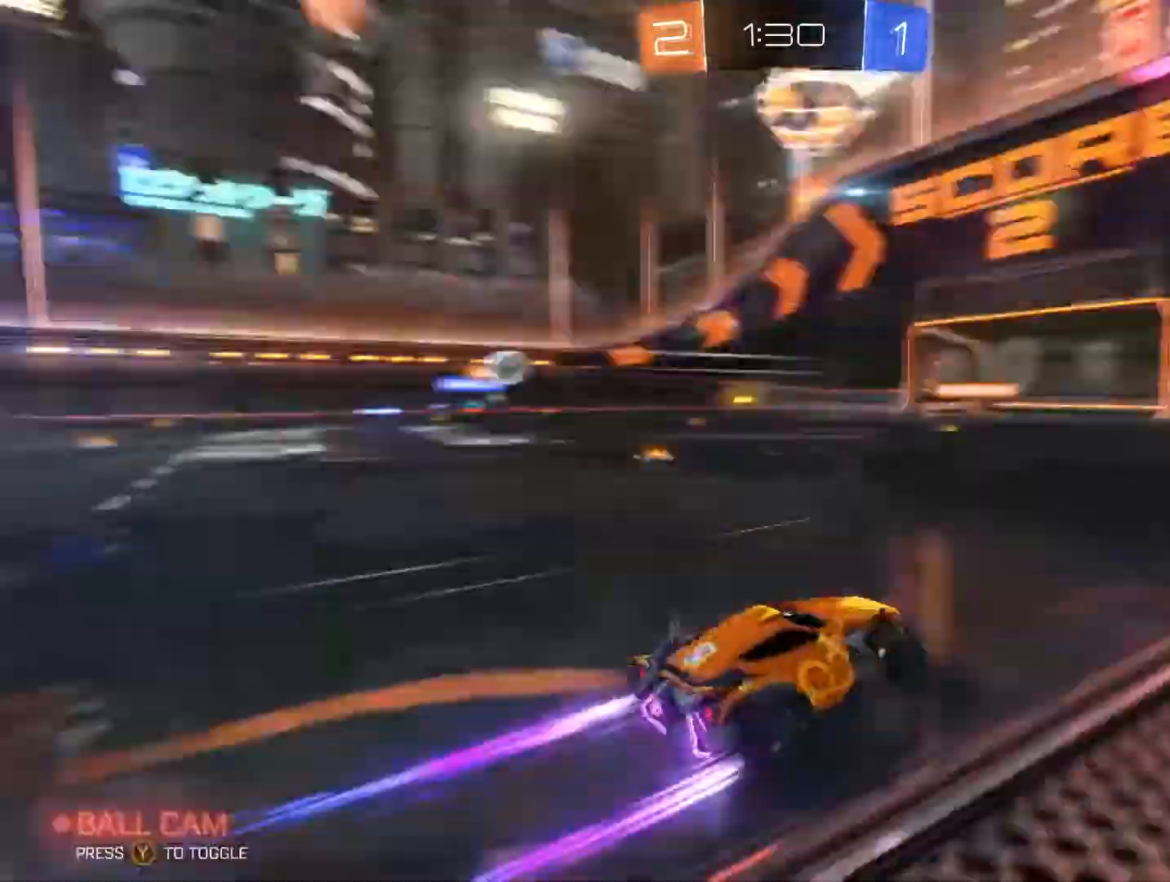
{"buttons": ["B", "R2"], "left_stick": "center", "right_stick": "center", "events": [[133, "Y", "down"], [333, "B", "down"], [400, "Y", "up"], [500, "left_stick", "center"]]}
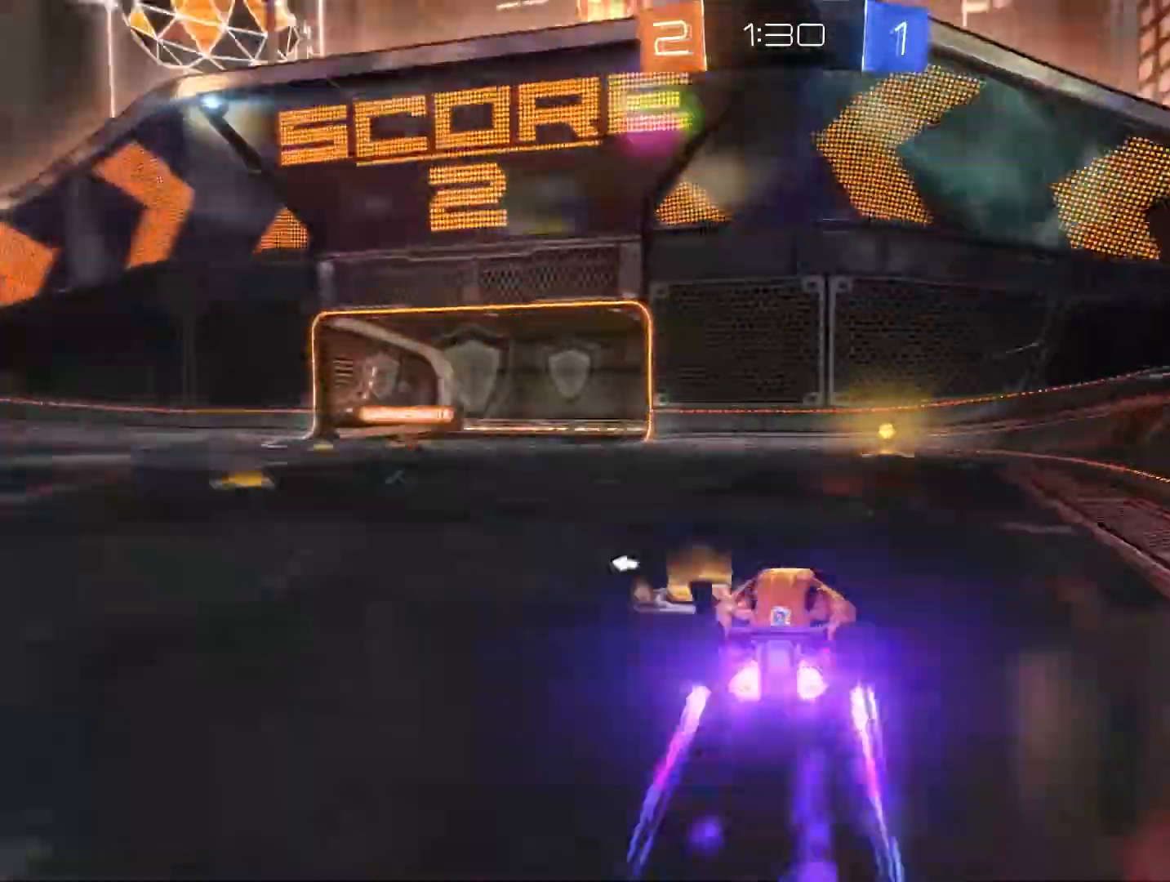
{"buttons": ["L1", "R2"], "left_stick": "left", "right_stick": "center", "events": [[33, "left_stick", "up-right"], [200, "B", "up"], [200, "Y", "down"], [400, "Y", "up"], [500, "L1", "down"], [500, "left_stick", "left"]]}
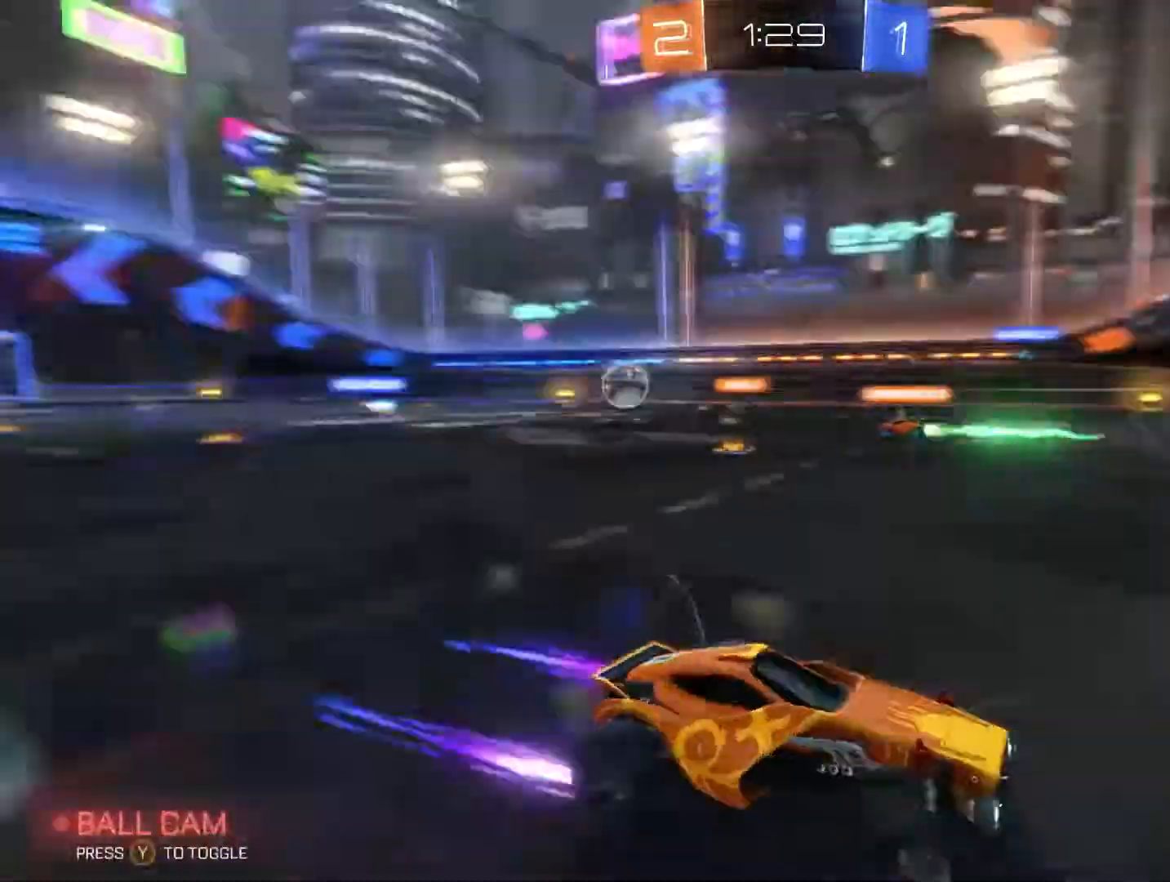
{"buttons": ["R2"], "left_stick": "left", "right_stick": "center", "events": [[133, "L1", "up"]]}
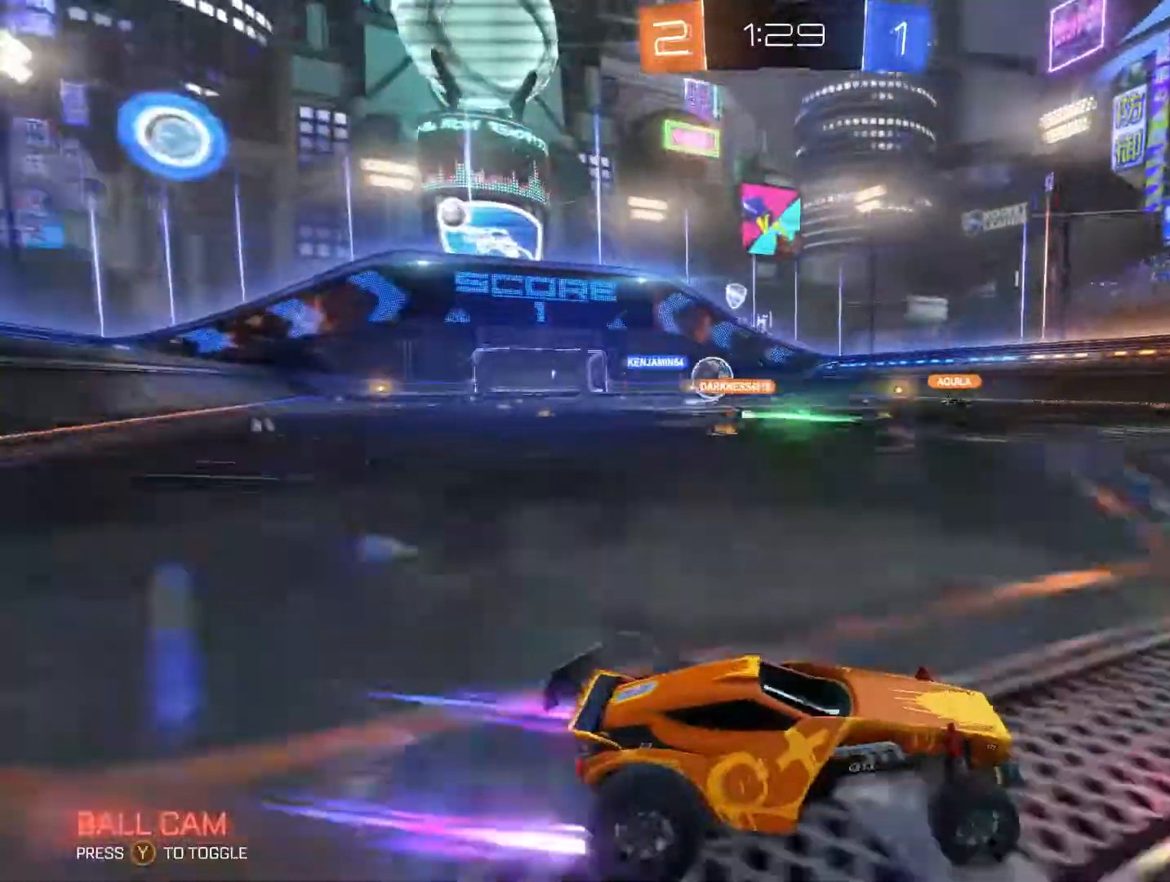
{"buttons": ["R2"], "left_stick": "left", "right_stick": "center", "events": [[233, "L1", "down"], [400, "L1", "up"]]}
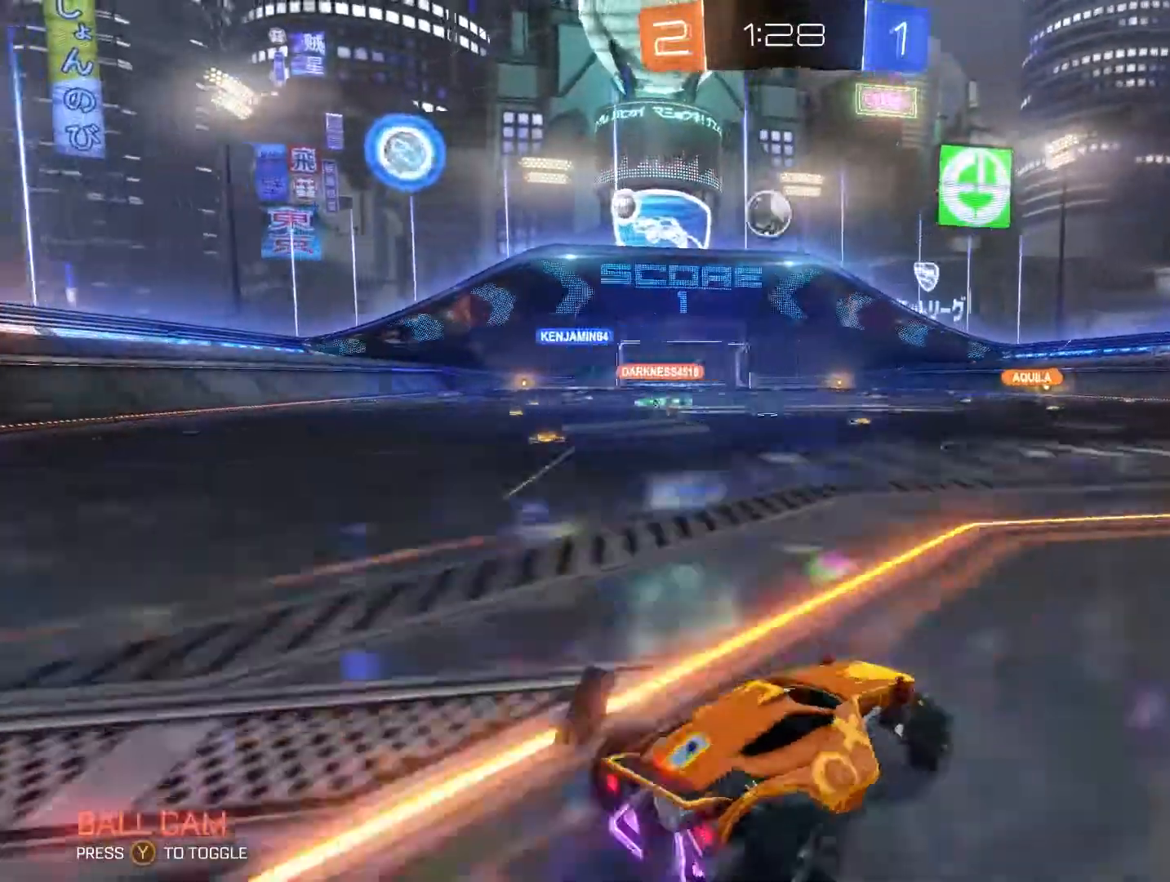
{"buttons": ["R2"], "left_stick": "right", "right_stick": "center", "events": [[33, "R2", "up"], [100, "L2", "down"], [100, "left_stick", "center"], [200, "L2", "up"], [200, "left_stick", "right"], [300, "R2", "down"]]}
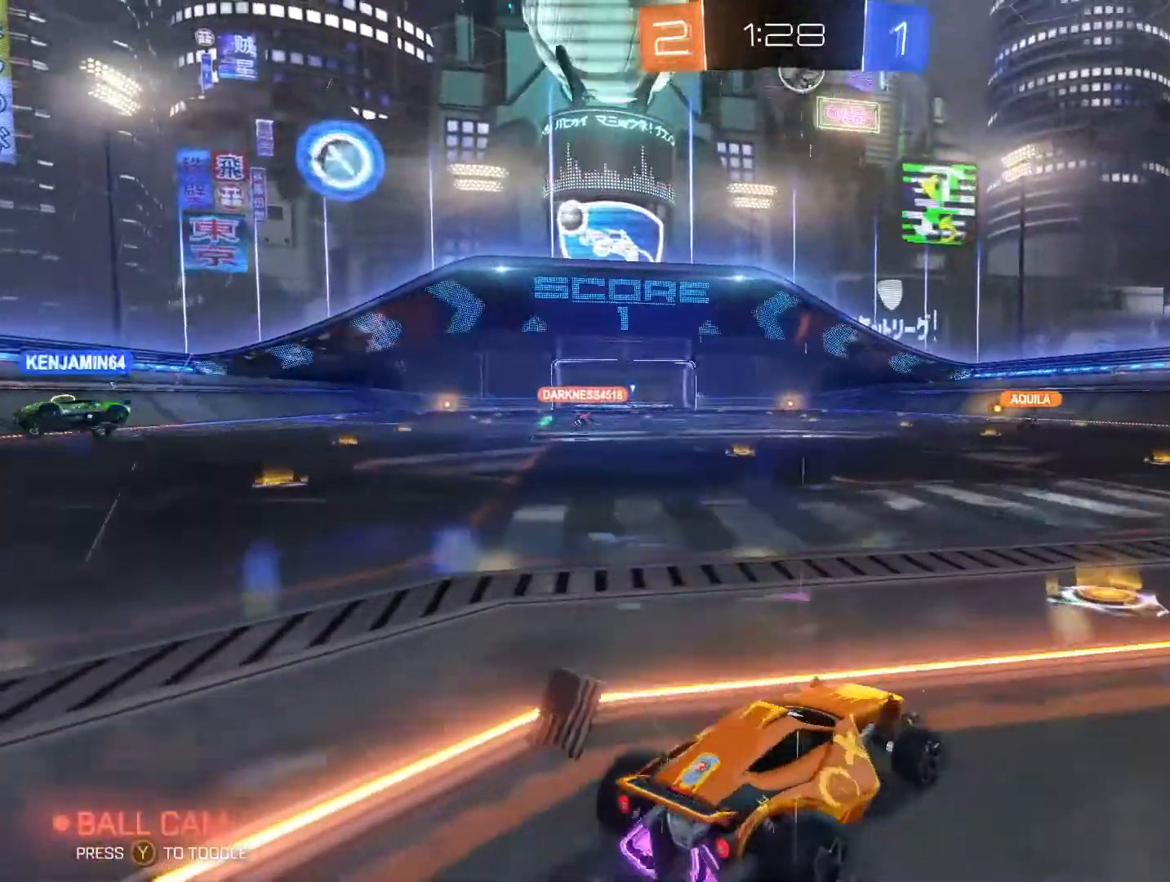
{"buttons": ["R2"], "left_stick": "left", "right_stick": "center", "events": [[33, "left_stick", "up-right"], [133, "left_stick", "up"], [300, "A", "down"], [333, "left_stick", "left"], [400, "A", "up"]]}
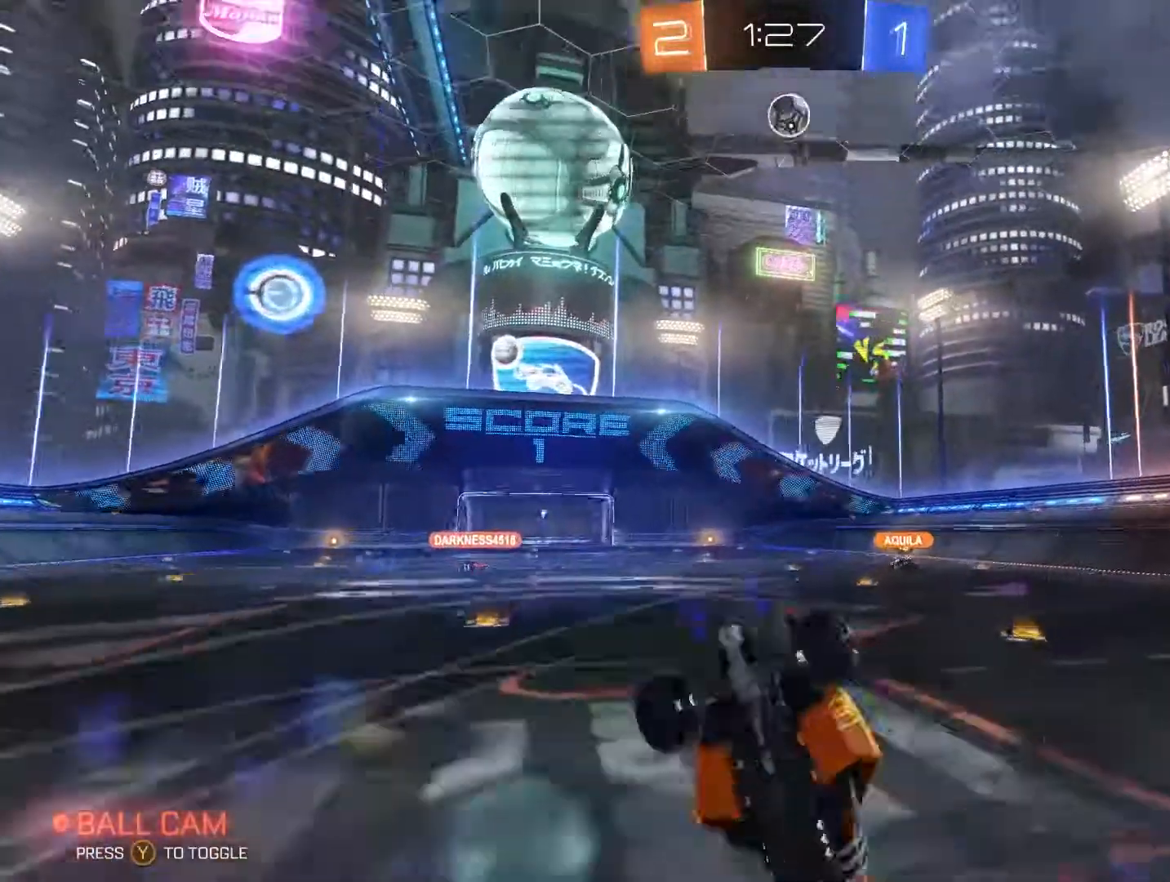
{"buttons": ["R2"], "left_stick": "up-left", "right_stick": "center", "events": [[500, "left_stick", "up-left"]]}
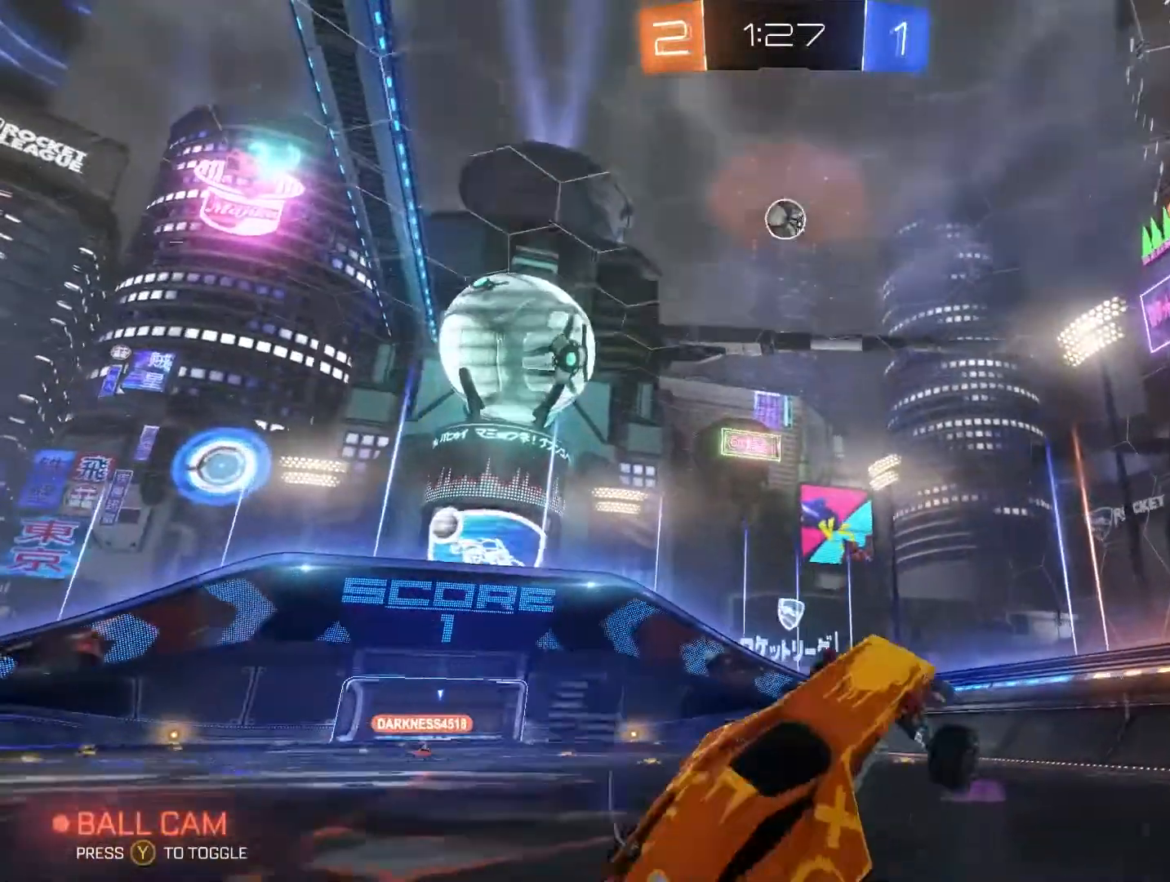
{"buttons": ["R2"], "left_stick": "center", "right_stick": "center", "events": [[200, "left_stick", "center"]]}
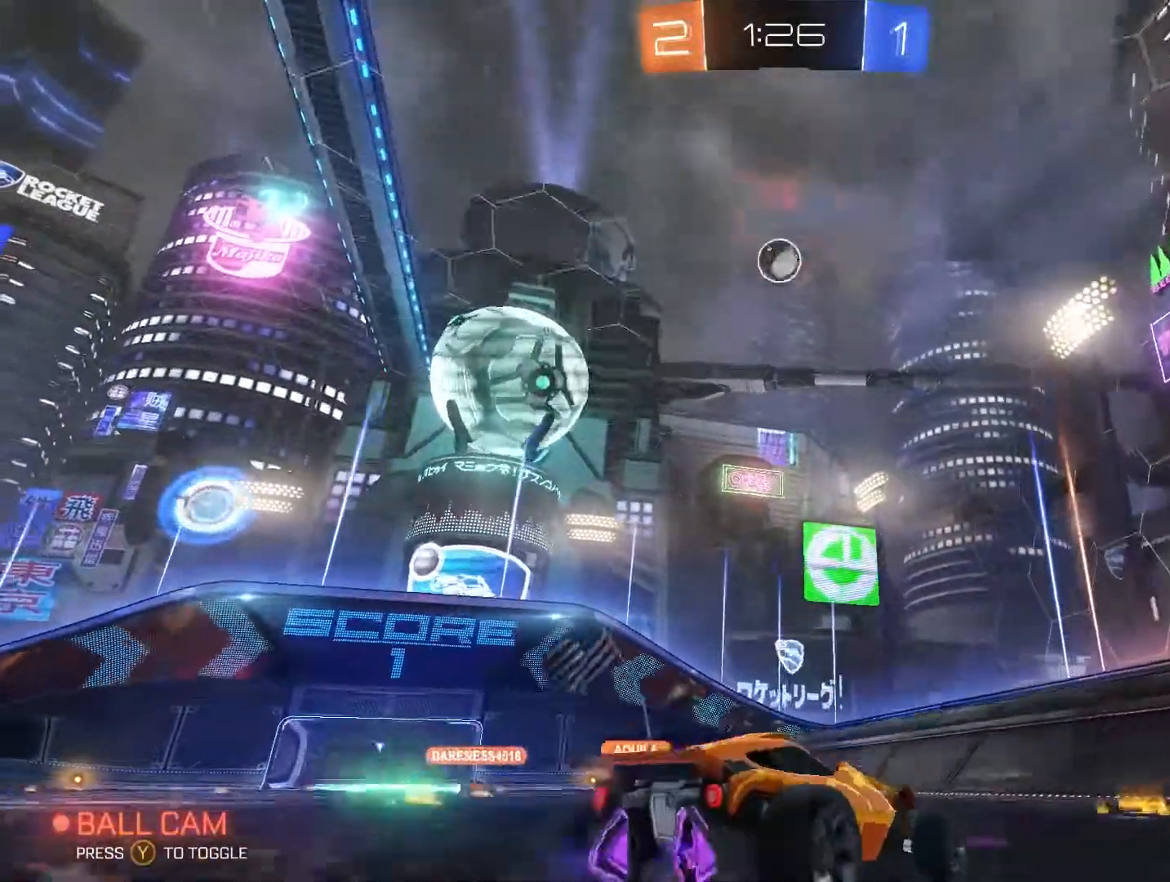
{"buttons": ["L2"], "left_stick": "left", "right_stick": "center", "events": [[300, "R2", "up"], [333, "L2", "down"], [433, "left_stick", "left"]]}
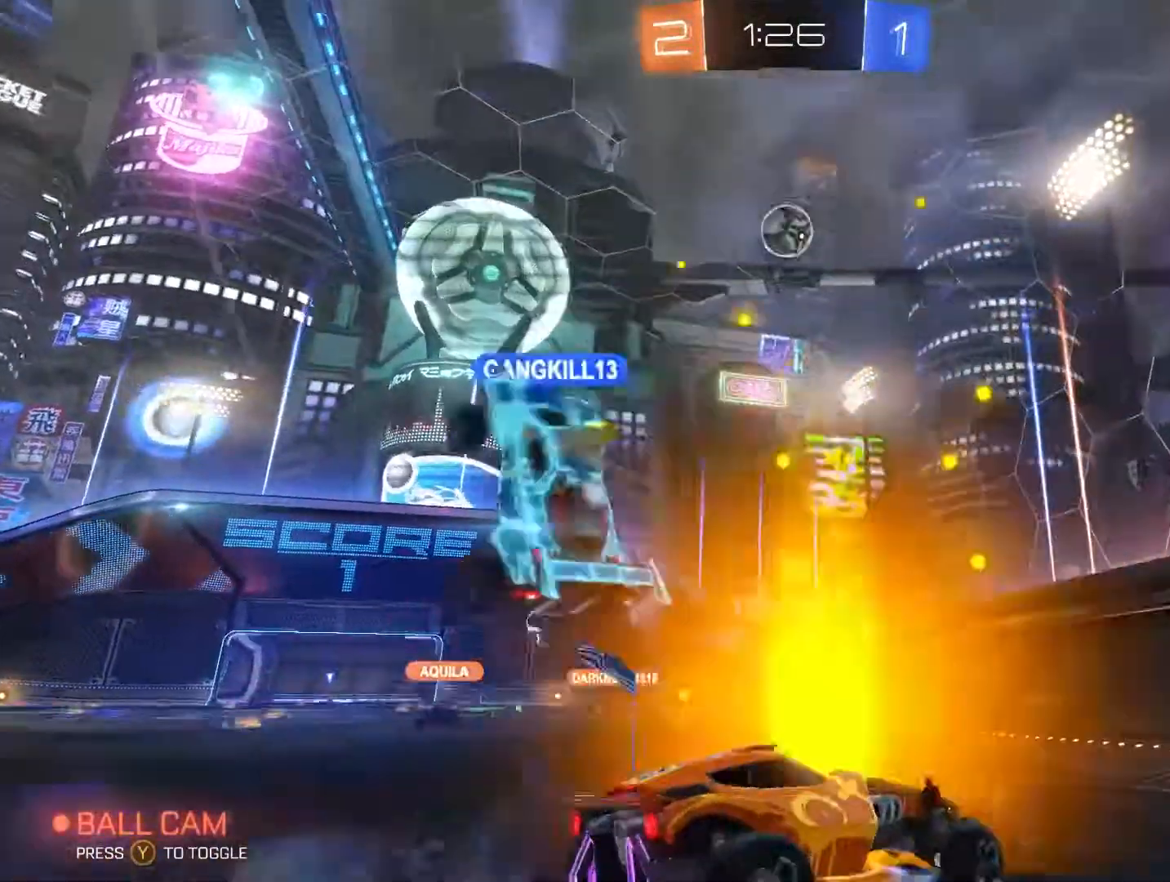
{"buttons": ["R2"], "left_stick": "left", "right_stick": "center"}
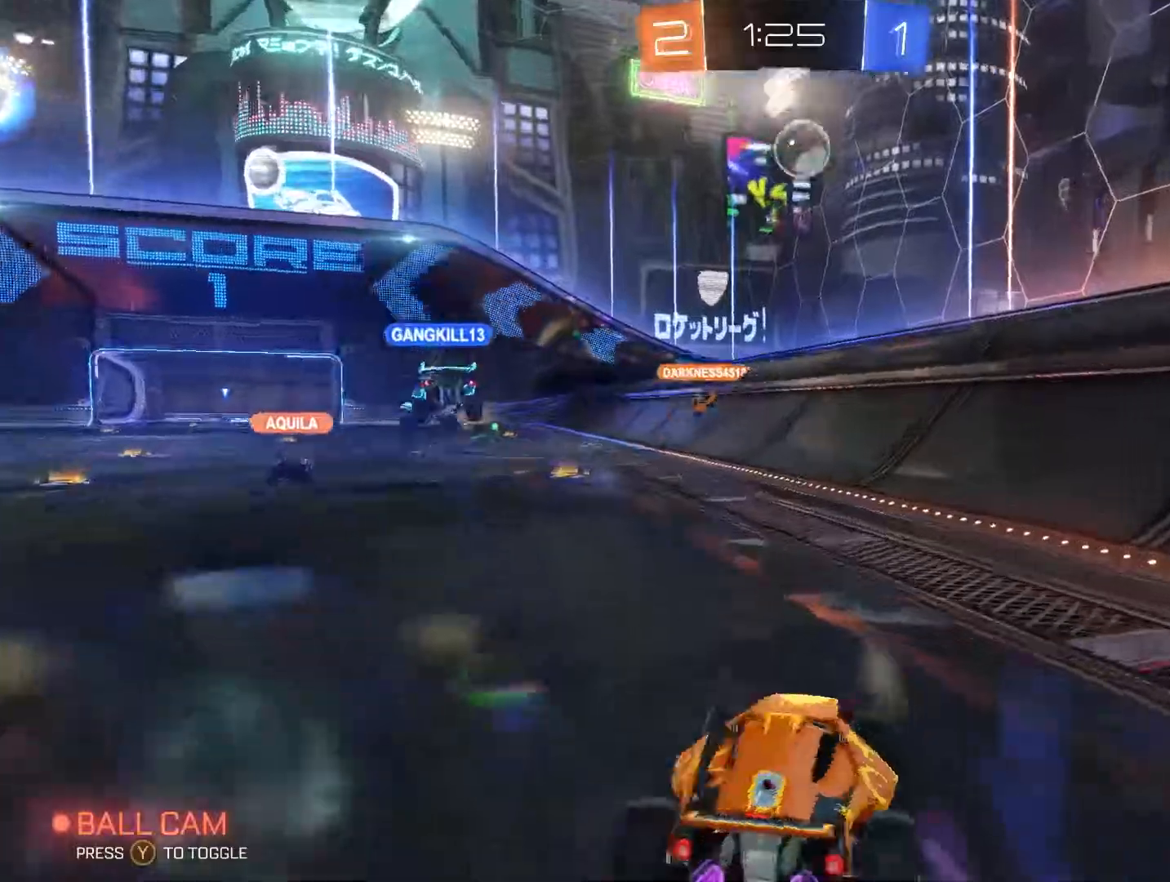
{"buttons": ["R2"], "left_stick": "left", "right_stick": "center", "events": [[67, "R2", "up"], [100, "left_stick", "center"], [167, "R2", "down"], [200, "left_stick", "left"]]}
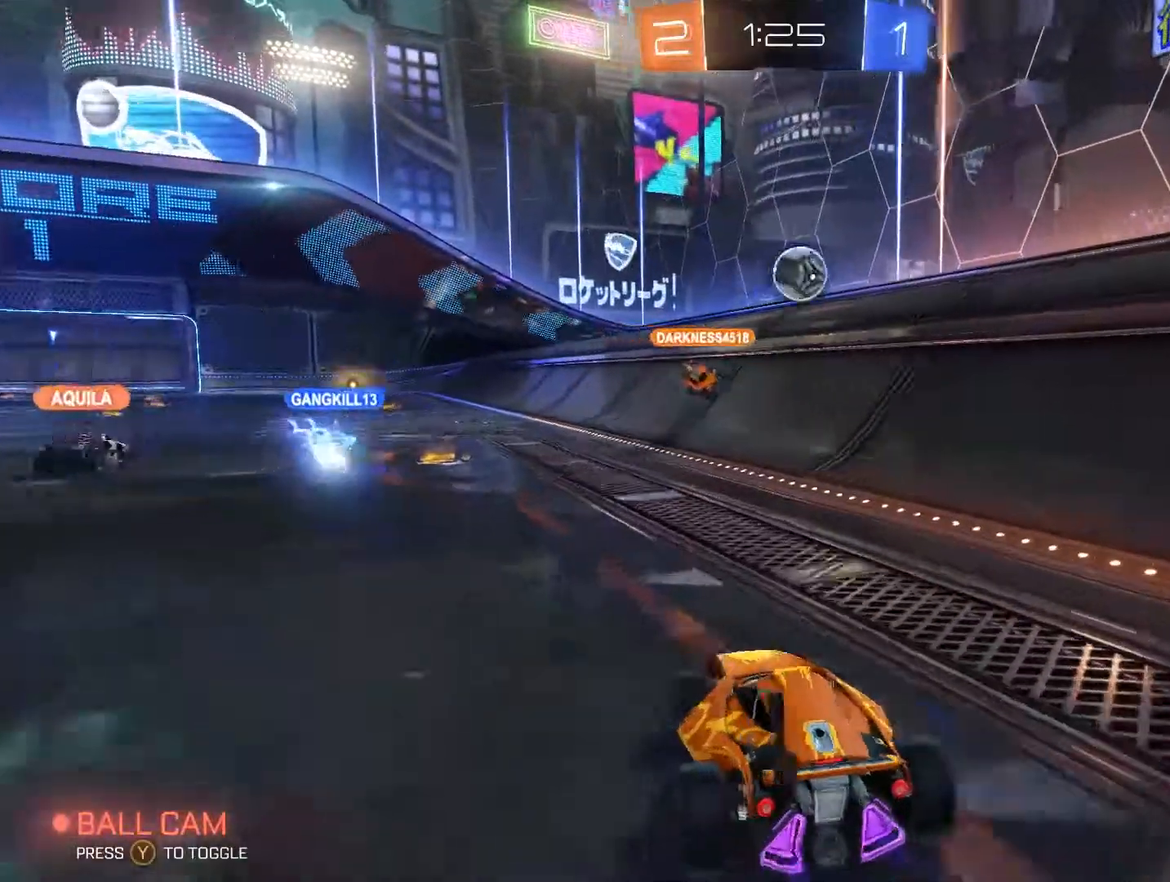
{"buttons": ["R2"], "left_stick": "up-right", "right_stick": "center", "events": [[167, "left_stick", "up-right"]]}
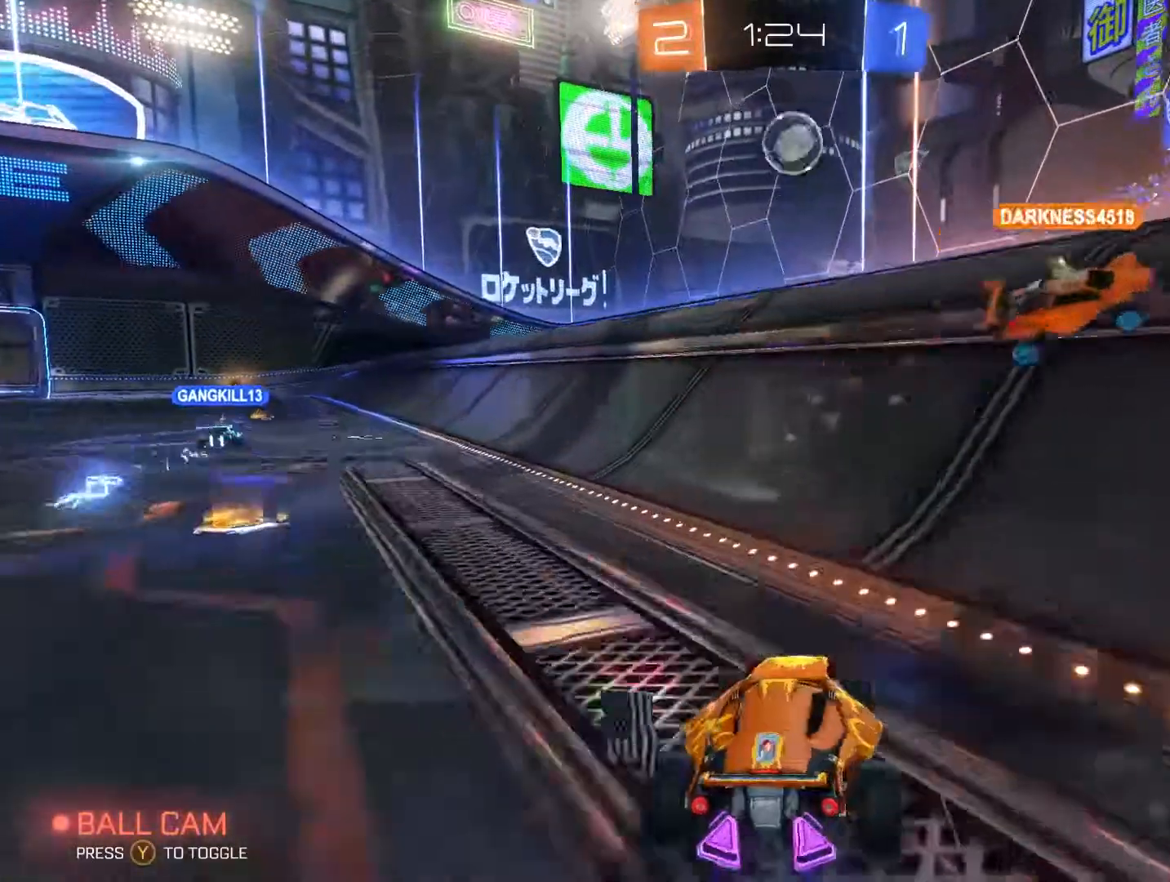
{"buttons": [], "left_stick": "up-left", "right_stick": "center"}